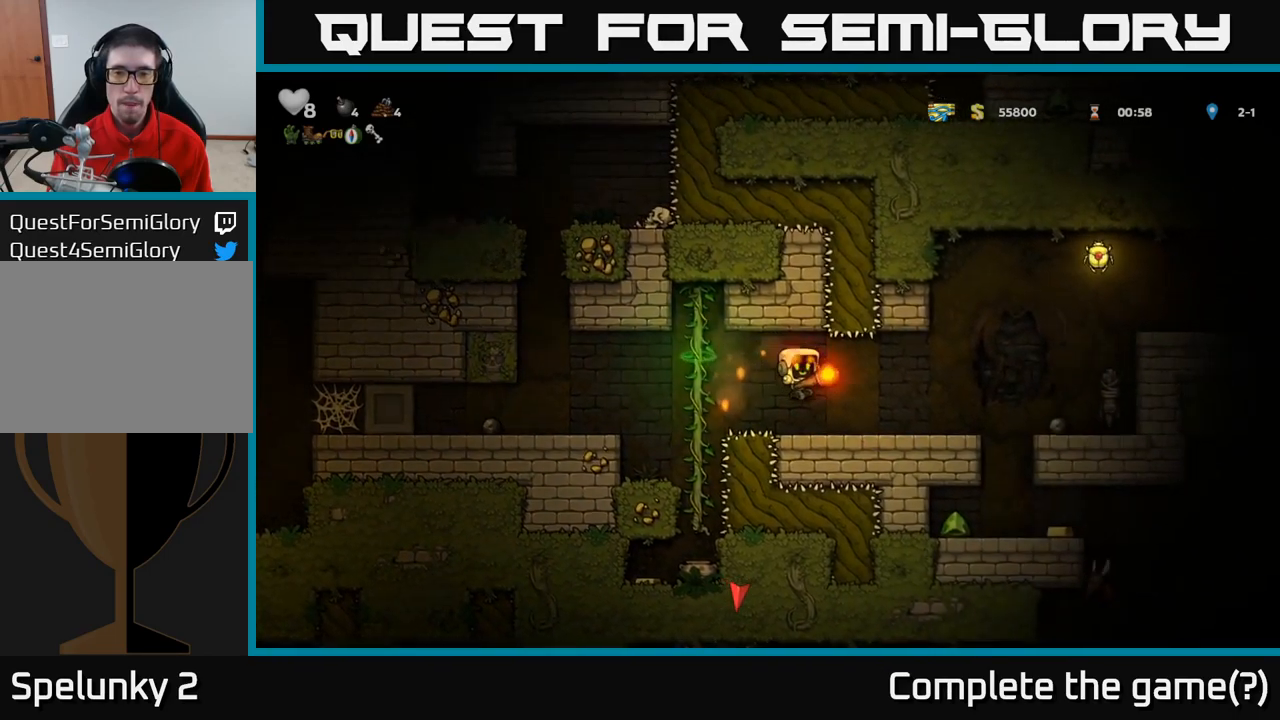
Gameplay with a controller (Xbox layout); each line is a JSON object with the inputs held at the frame after it (dt_ms = milliseconds from this image to that frame). "events" lists button and stick changes between this image and that frame as [ms after this image, input, new state], when the widget could be followed in between. Not read: right_stick.
{"dt_ms": 1000, "buttons": ["A"], "left_stick": "left"}
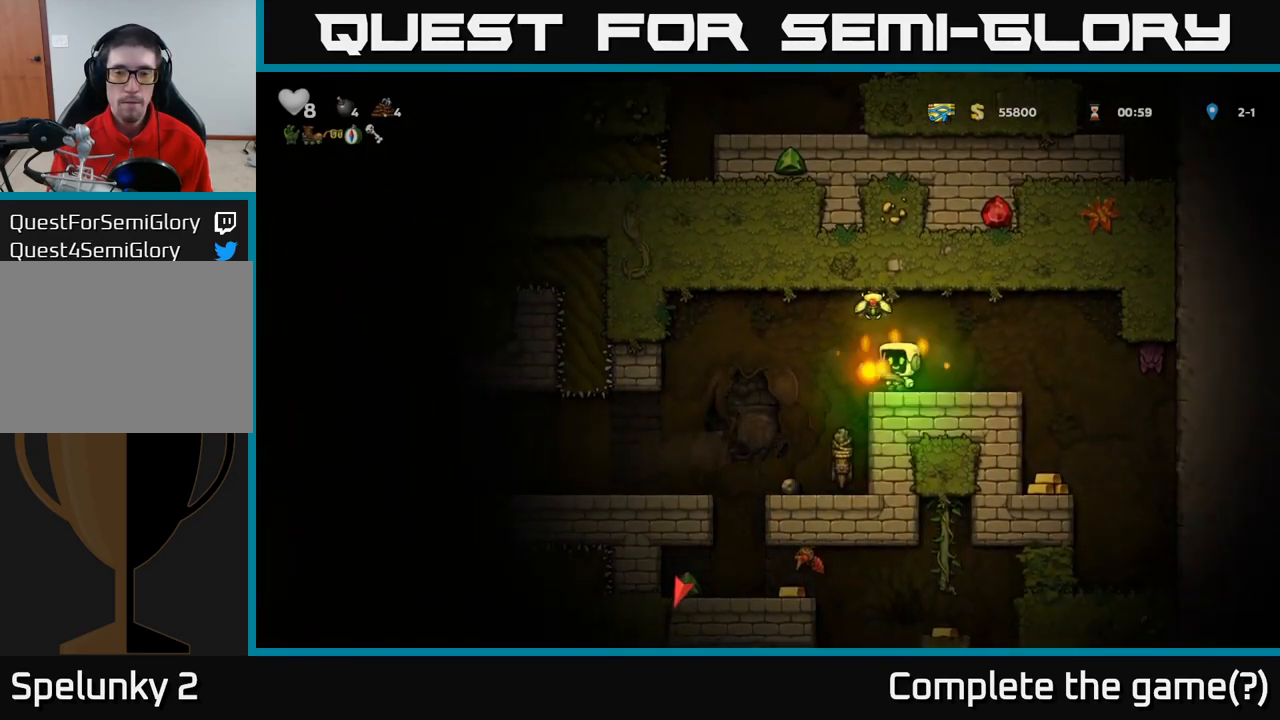
{"dt_ms": 500, "buttons": [], "left_stick": "right", "events": [[66, "A", "up"], [83, "left_stick", "up"], [133, "left_stick", "right"], [216, "left_stick", "left"], [500, "left_stick", "right"]]}
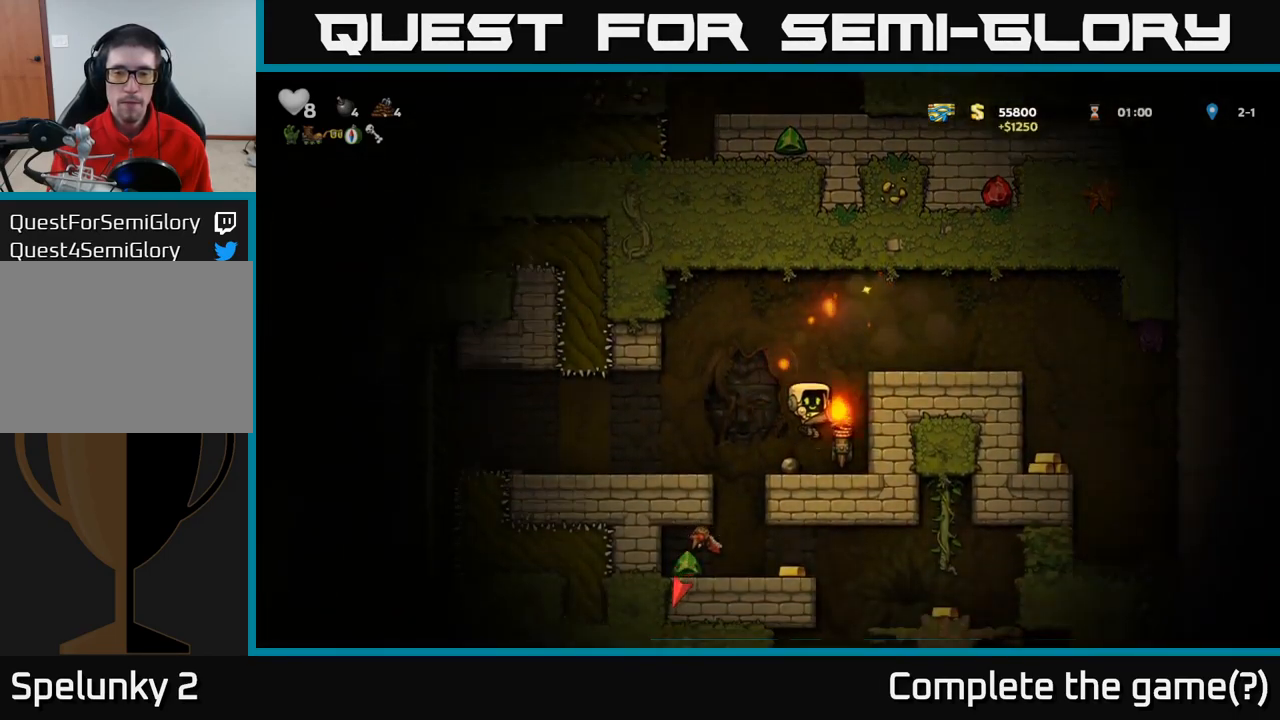
{"dt_ms": 500, "buttons": [], "left_stick": "left", "events": [[183, "A", "down"], [183, "left_stick", "center"], [300, "A", "up"], [433, "left_stick", "left"]]}
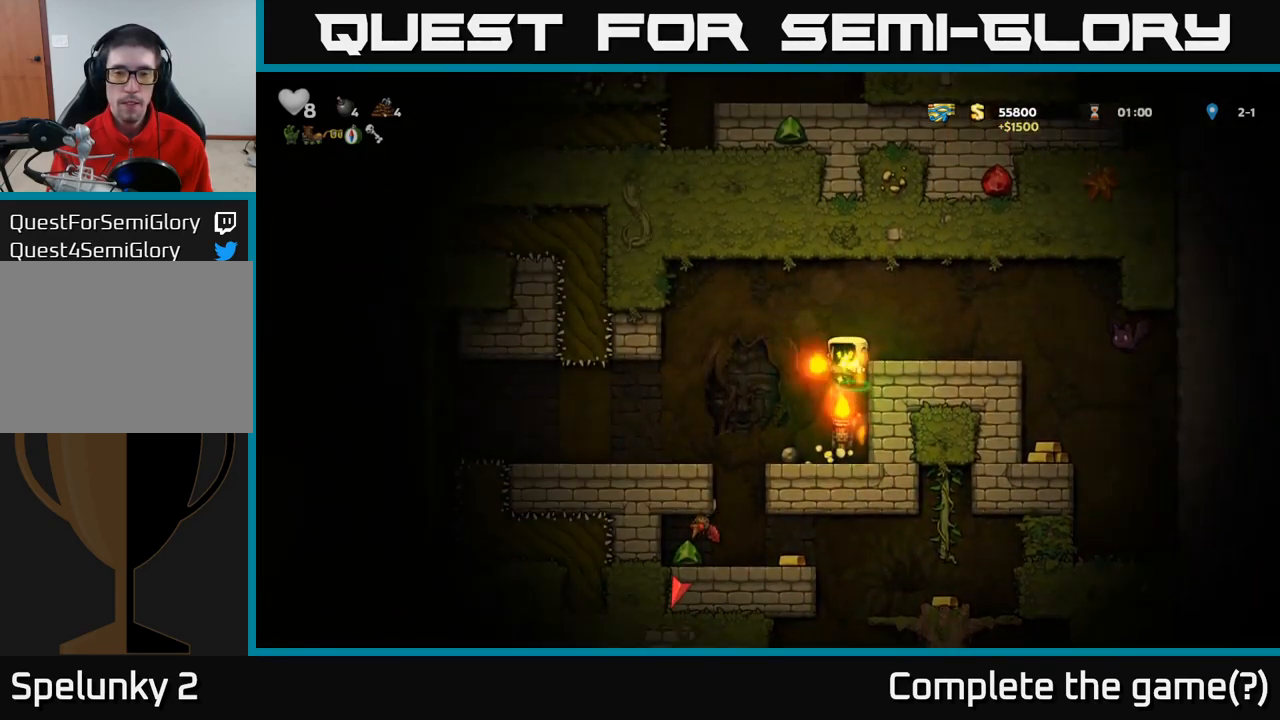
{"dt_ms": 1000, "buttons": ["A"], "left_stick": "center"}
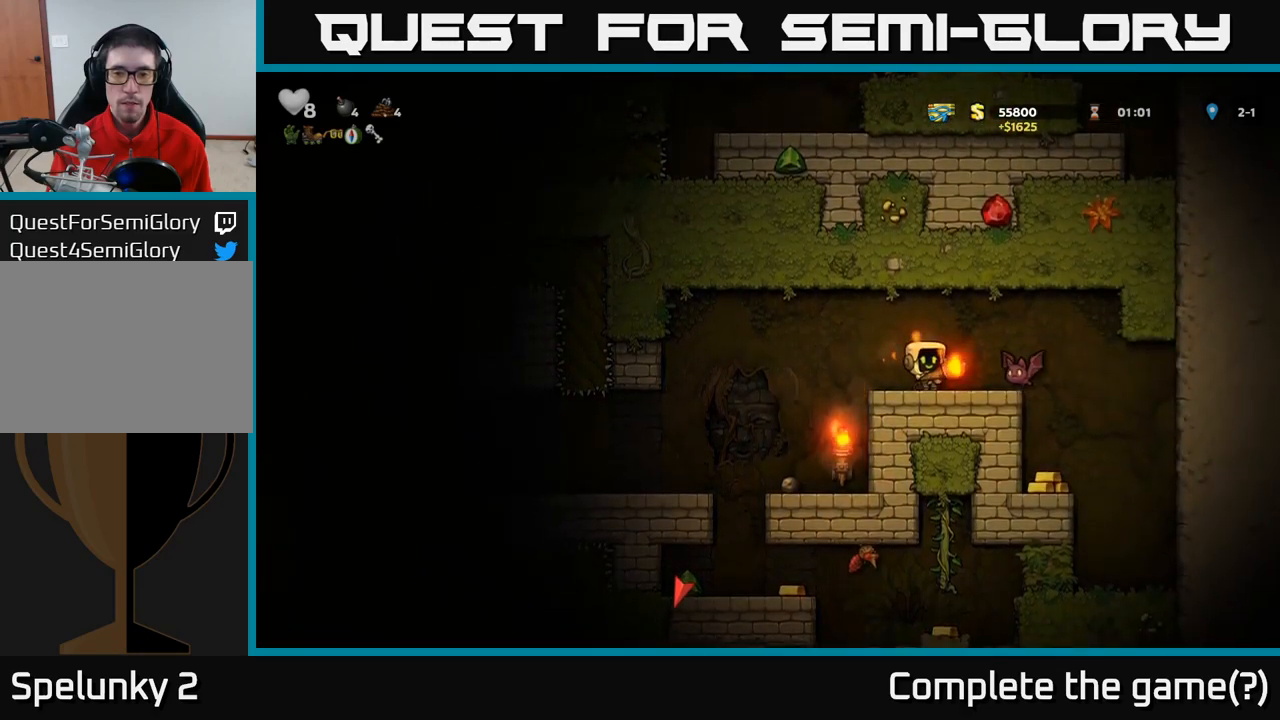
{"dt_ms": 500, "buttons": [], "left_stick": "right", "events": [[17, "left_stick", "right"], [83, "A", "up"], [150, "left_stick", "center"], [467, "left_stick", "right"]]}
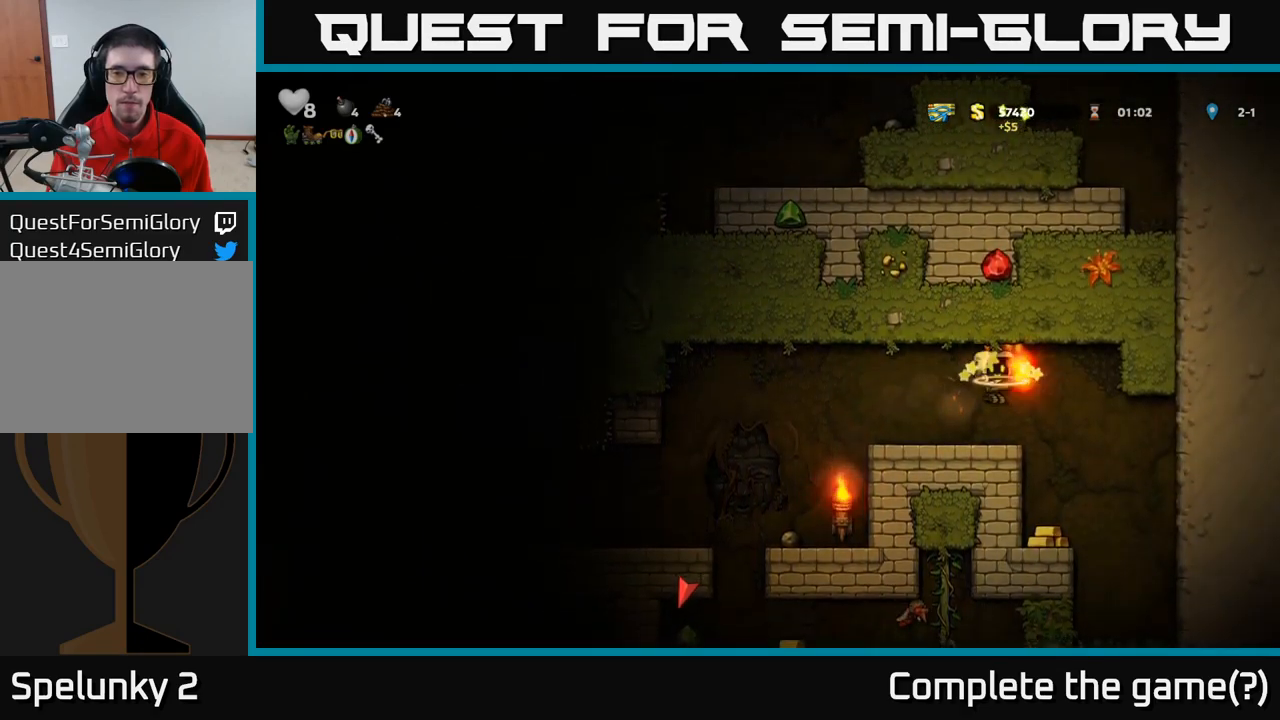
{"dt_ms": 500, "buttons": ["A"], "left_stick": "center", "events": [[150, "left_stick", "left"], [300, "left_stick", "center"], [483, "A", "down"]]}
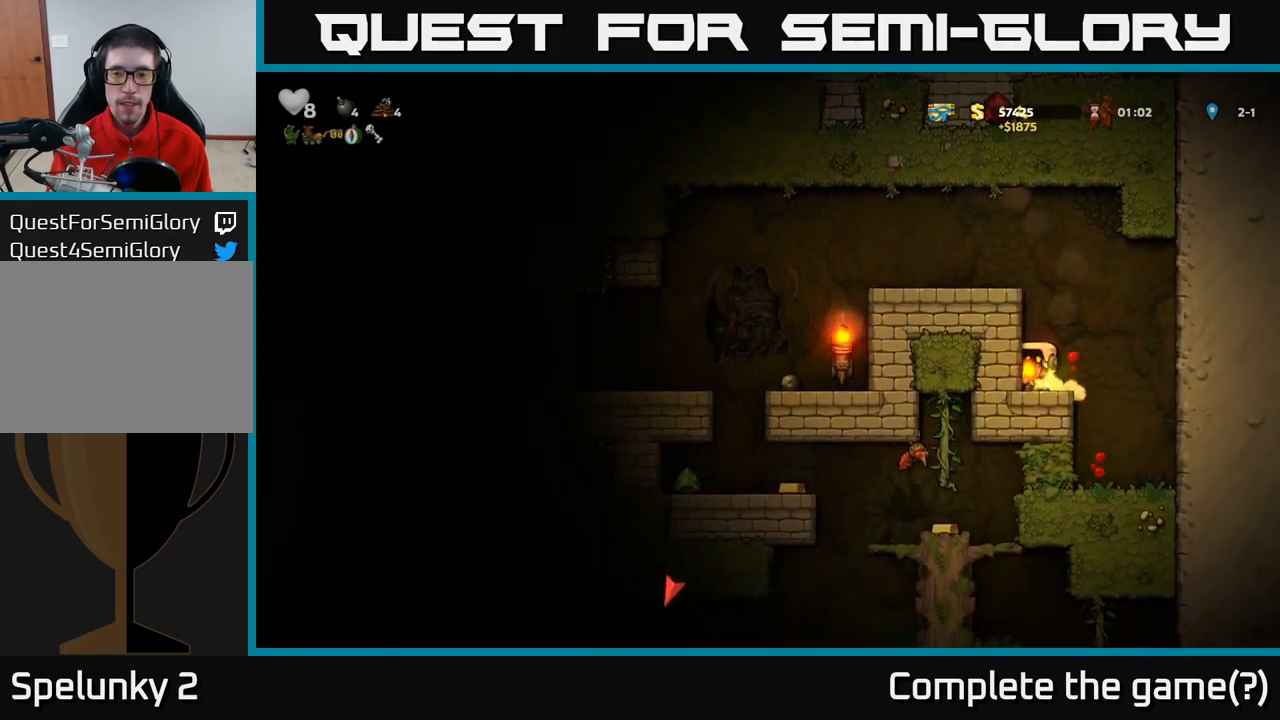
{"dt_ms": 500, "buttons": ["A"], "left_stick": "left", "events": [[50, "left_stick", "left"], [150, "A", "up"], [450, "A", "down"]]}
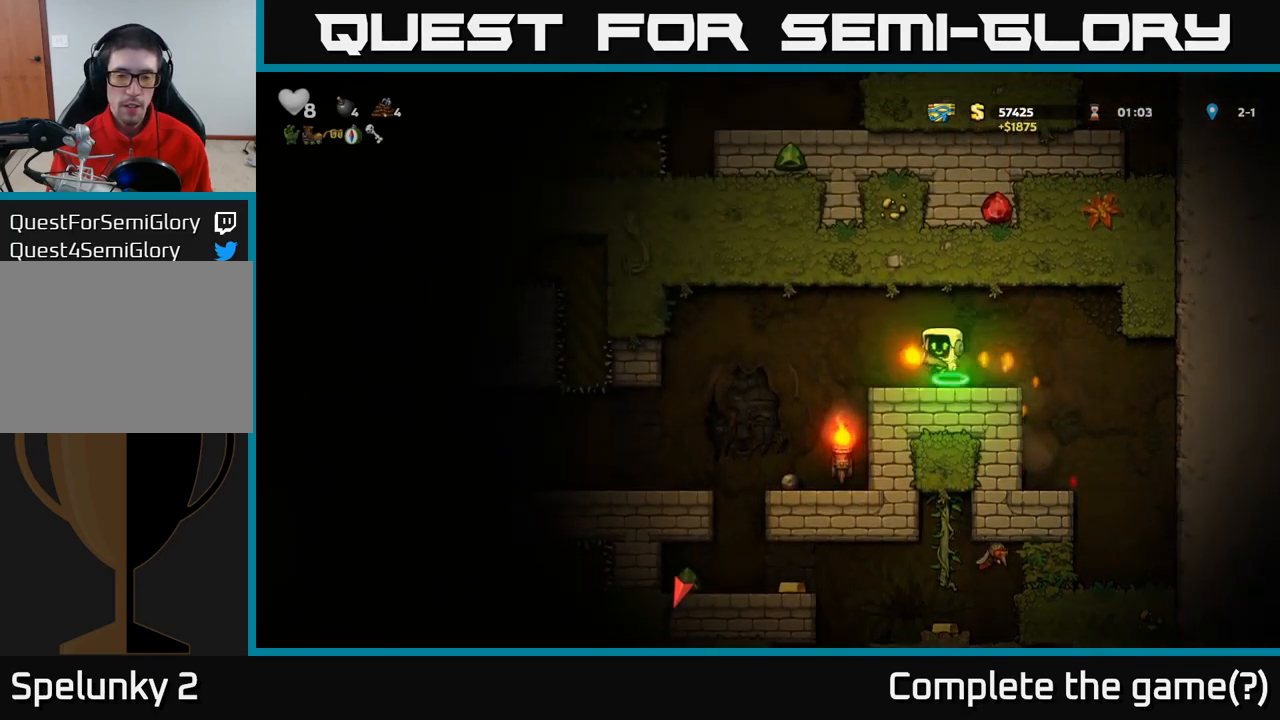
{"dt_ms": 500, "buttons": [], "left_stick": "right"}
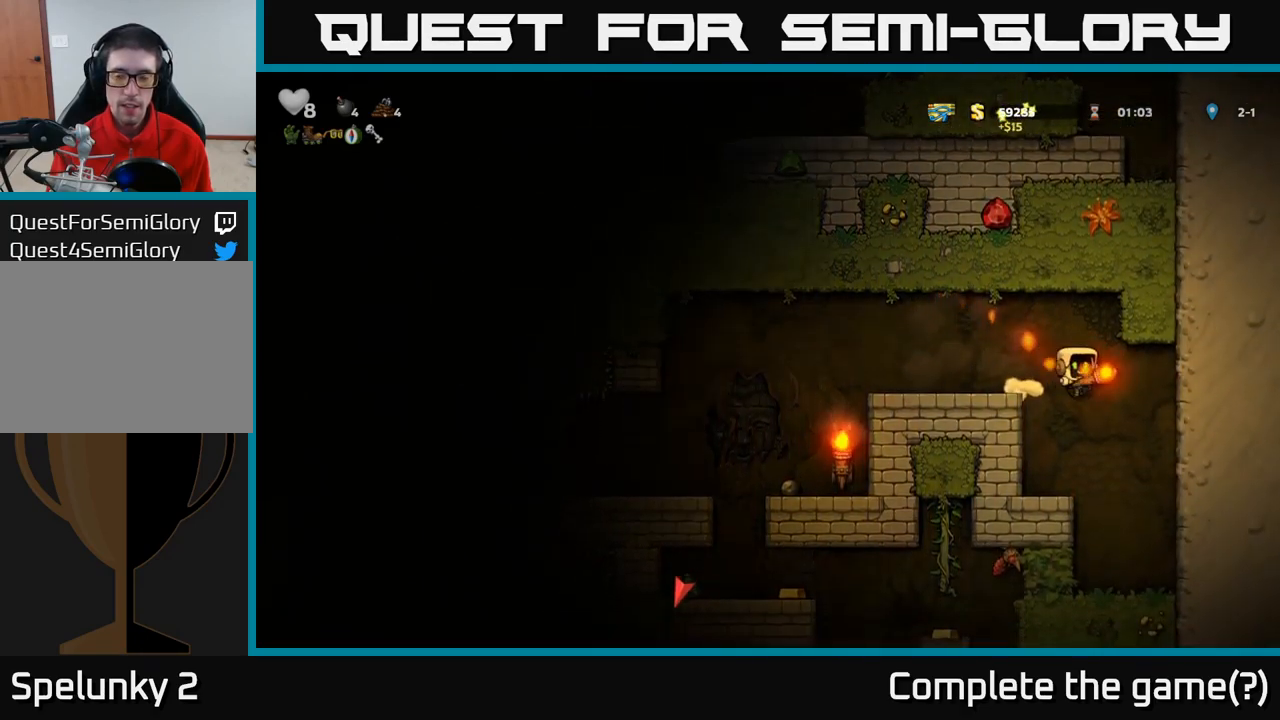
{"dt_ms": 500, "buttons": [], "left_stick": "center", "events": [[100, "left_stick", "left"], [317, "left_stick", "center"]]}
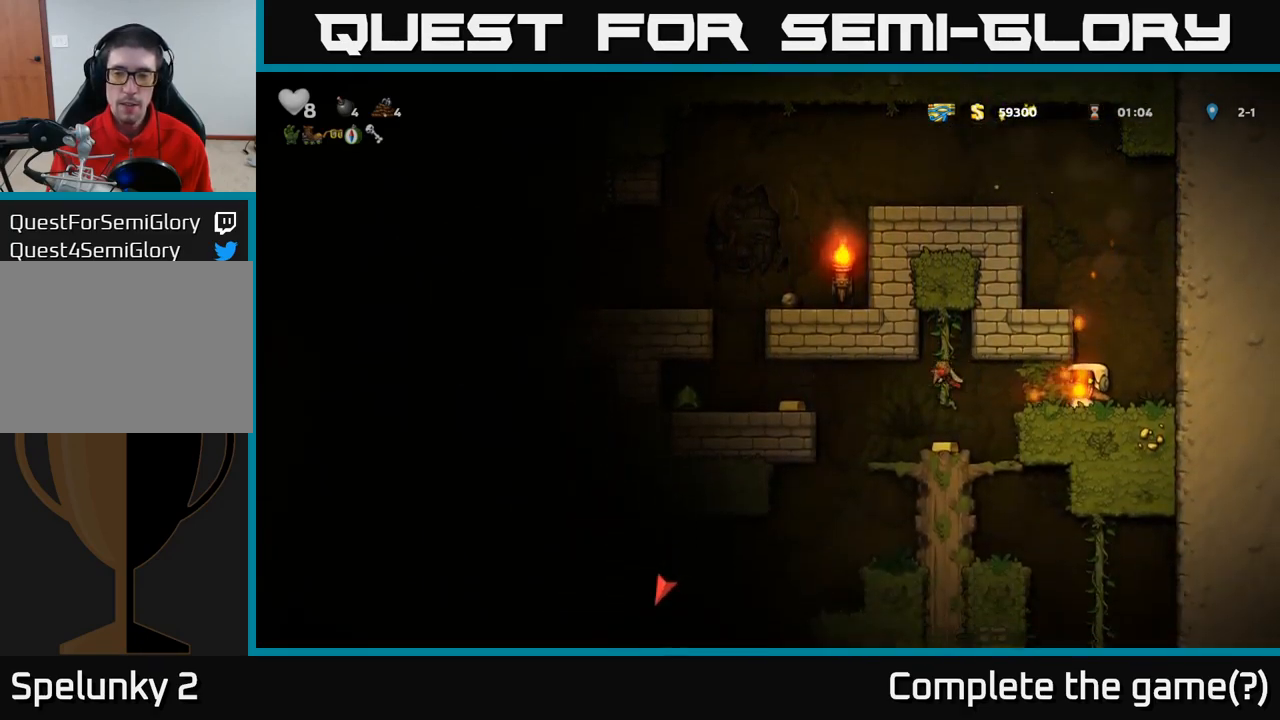
{"dt_ms": 500, "buttons": ["A"], "left_stick": "center", "events": [[133, "left_stick", "left"], [283, "left_stick", "center"], [500, "A", "down"]]}
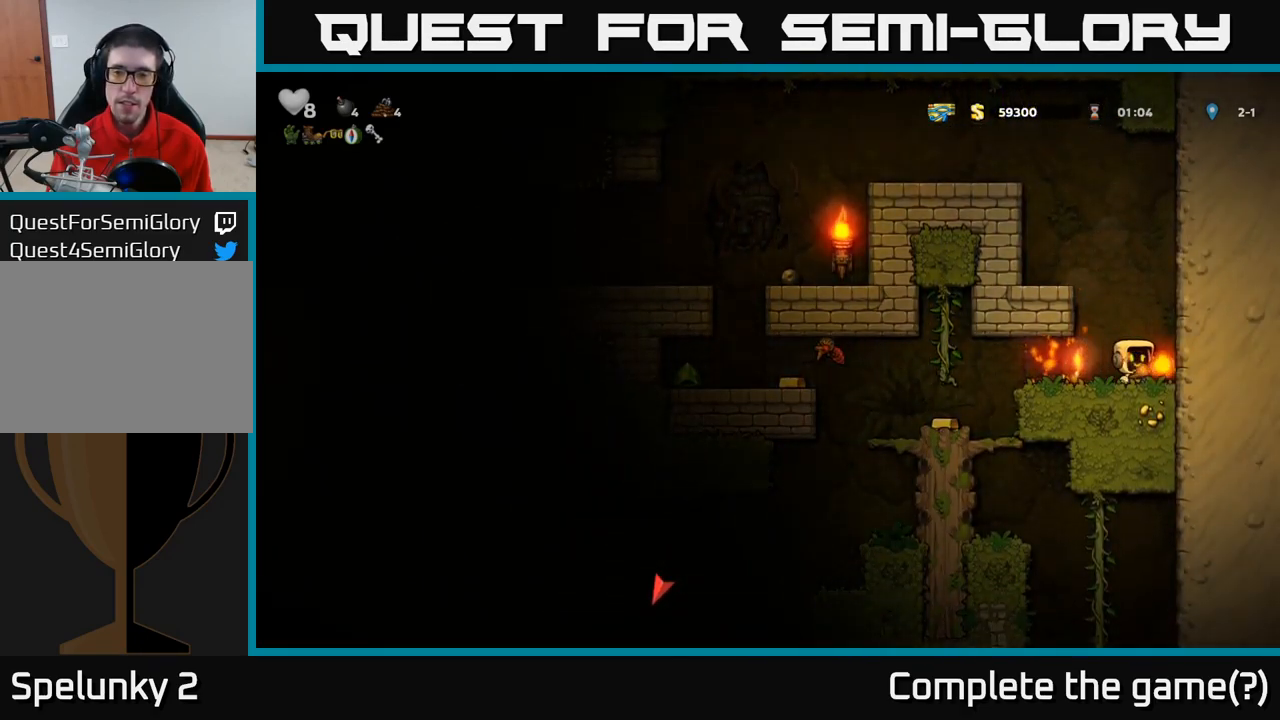
{"dt_ms": 500, "buttons": ["A"], "left_stick": "center", "events": [[17, "left_stick", "left"], [250, "A", "up"], [433, "left_stick", "center"], [500, "A", "down"]]}
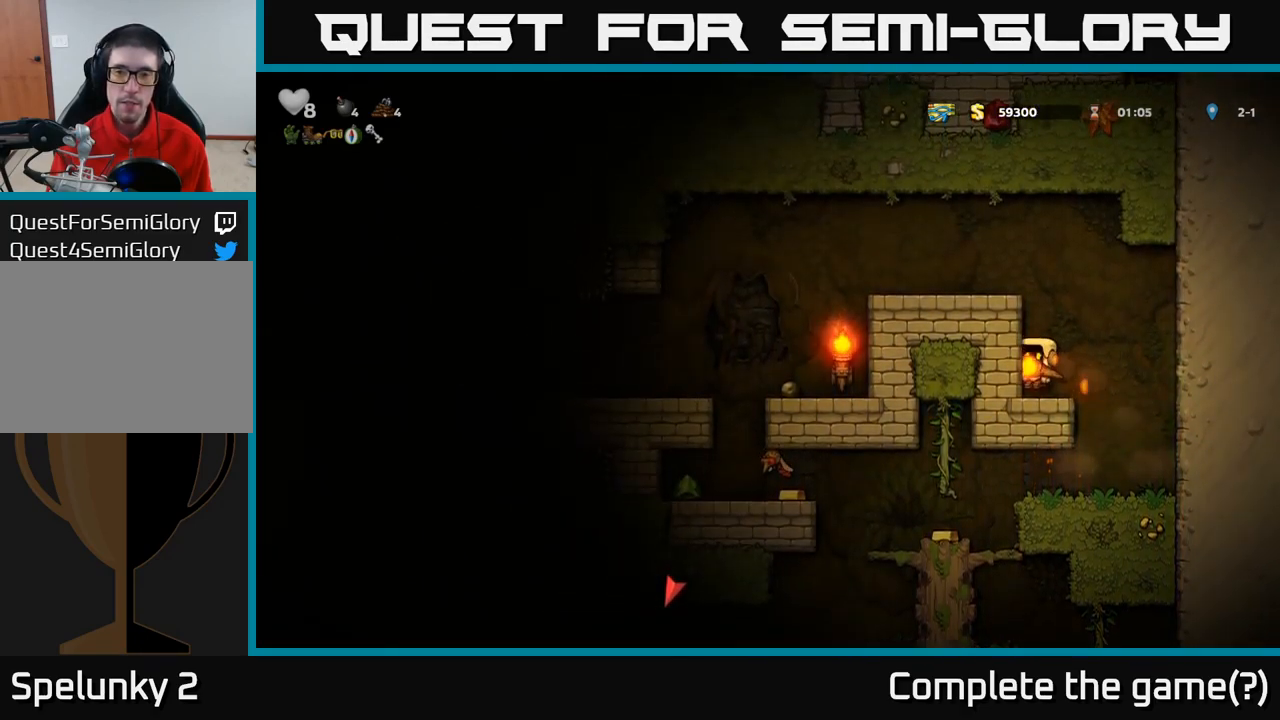
{"dt_ms": 500, "buttons": [], "left_stick": "left", "events": [[17, "left_stick", "left"], [150, "A", "up"], [367, "A", "down"], [500, "A", "up"]]}
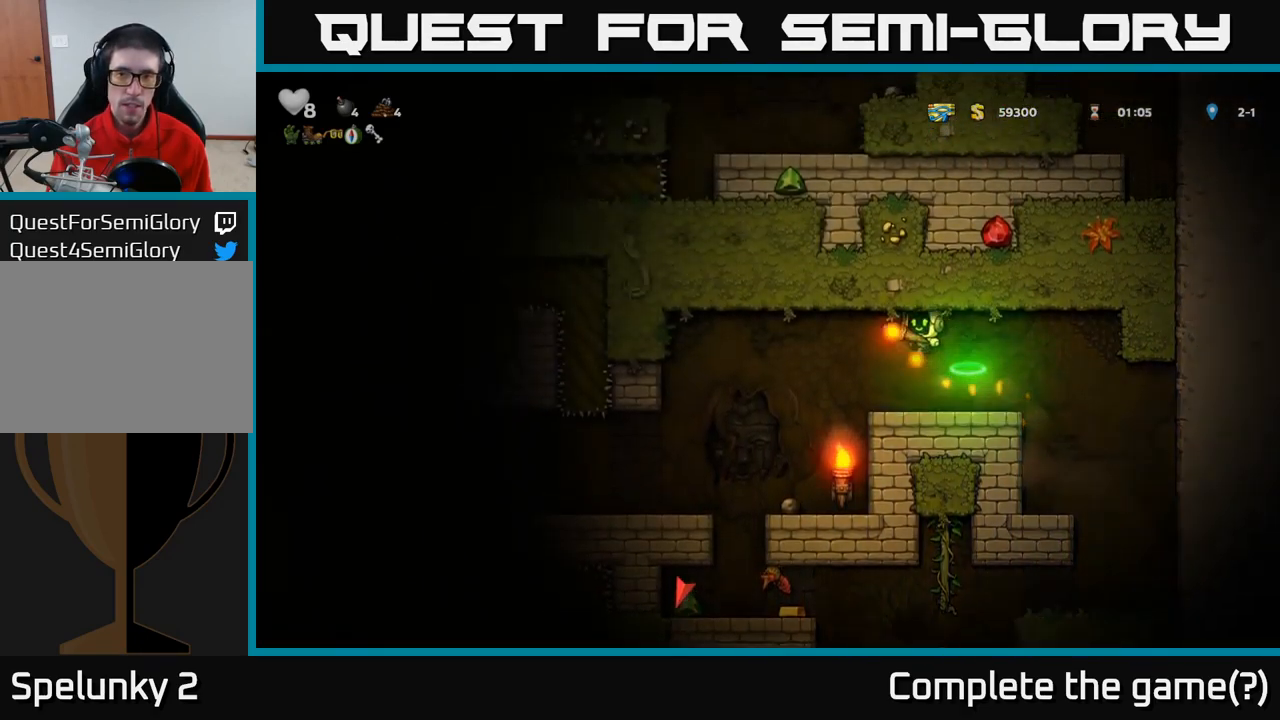
{"dt_ms": 500, "buttons": [], "left_stick": "left"}
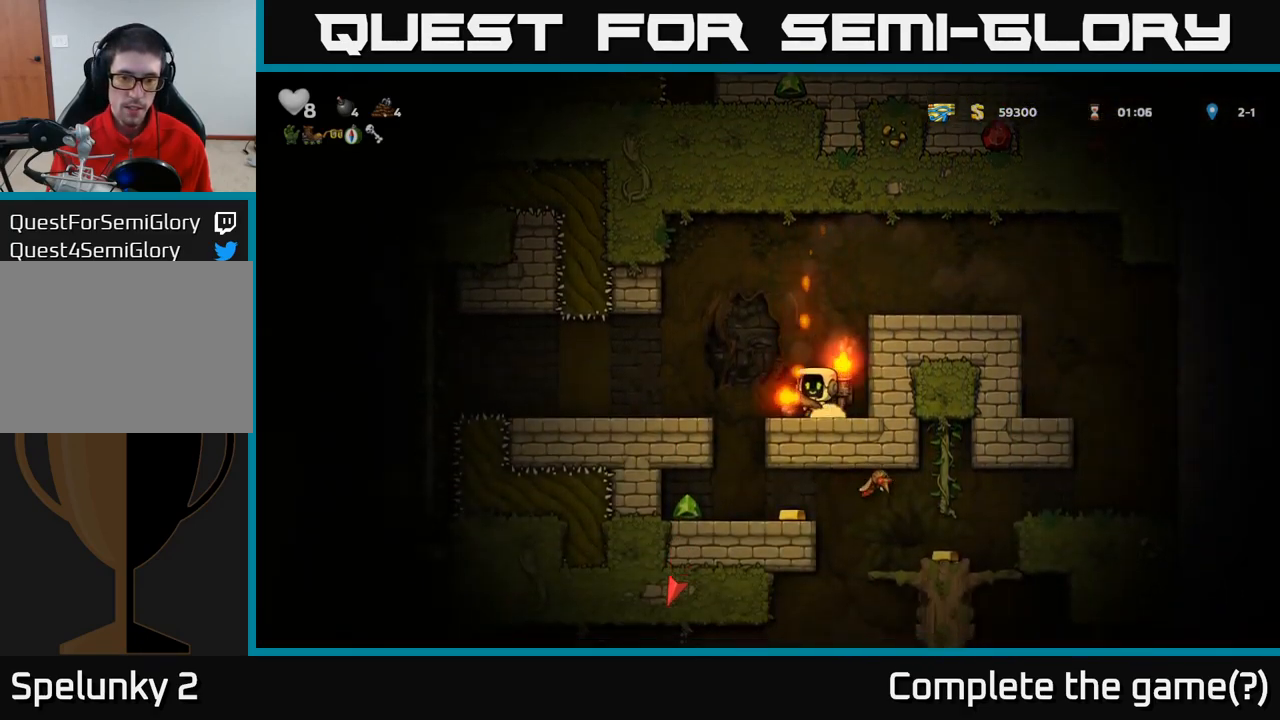
{"dt_ms": 500, "buttons": [], "left_stick": "center", "events": [[84, "left_stick", "center"]]}
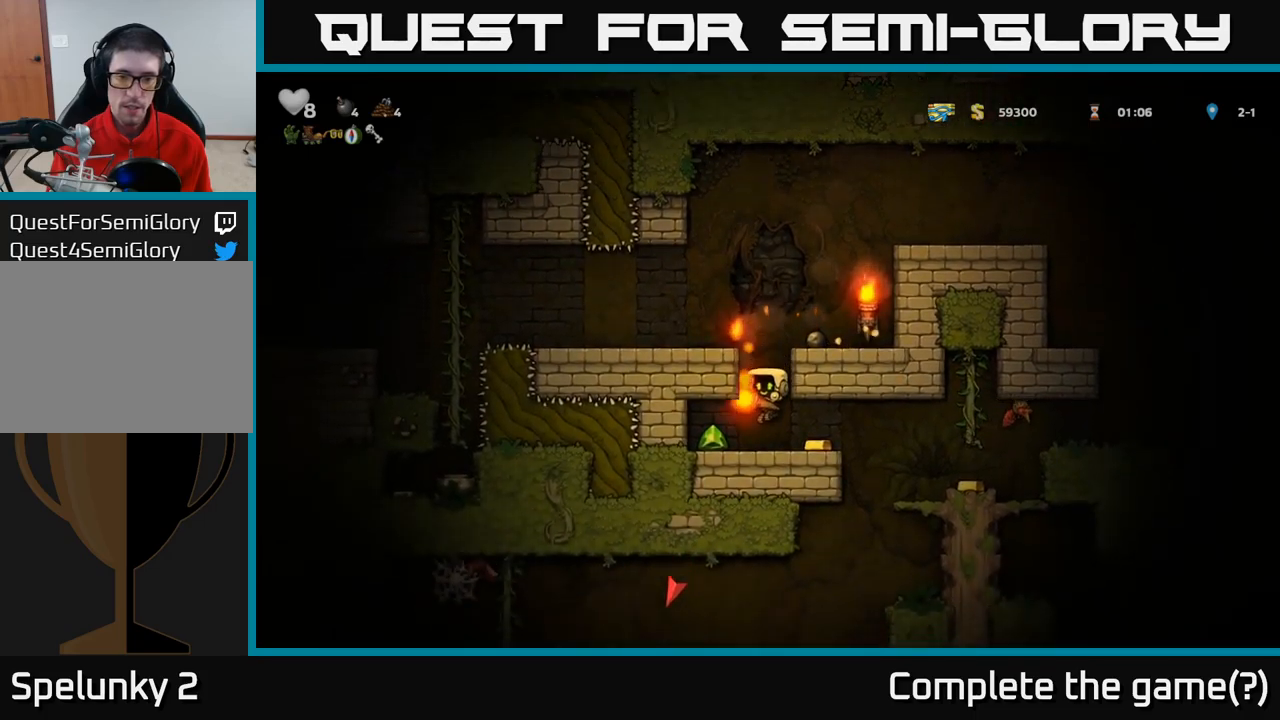
{"dt_ms": 500, "buttons": [], "left_stick": "left", "events": [[50, "left_stick", "left"], [184, "left_stick", "center"], [434, "left_stick", "left"]]}
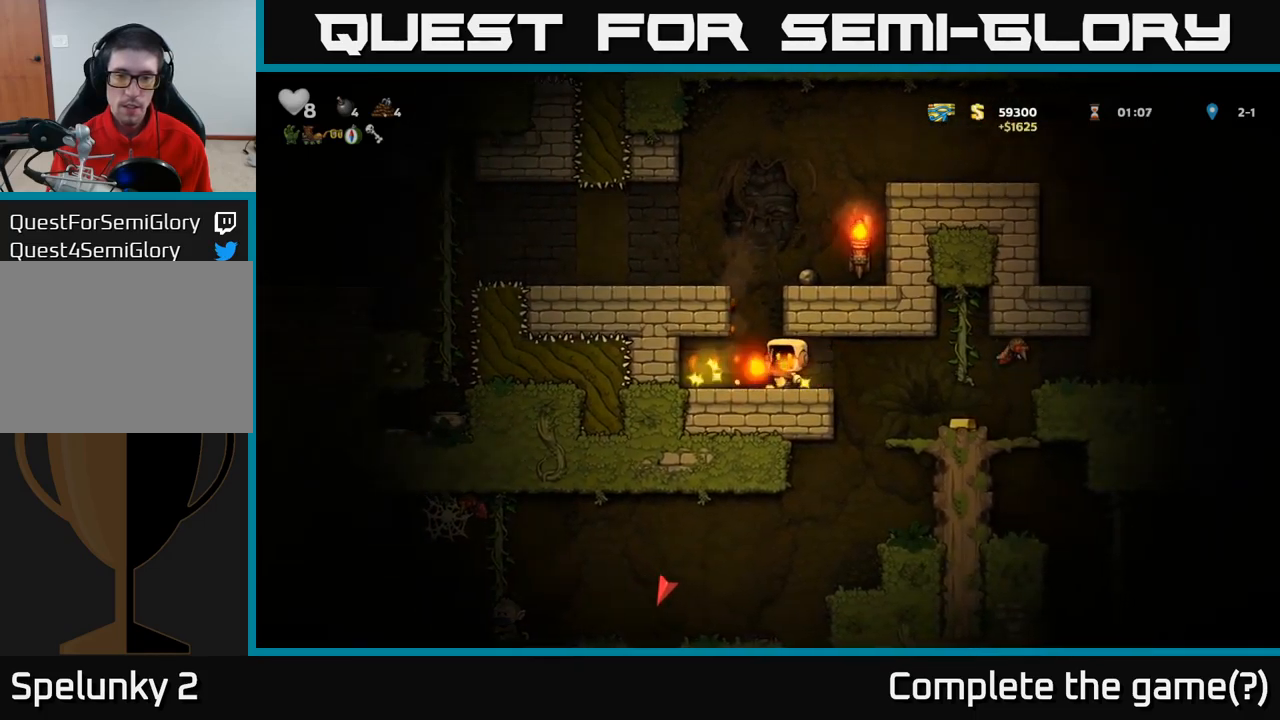
{"dt_ms": 500, "buttons": ["A"], "left_stick": "center", "events": [[67, "left_stick", "center"], [284, "left_stick", "left"], [400, "left_stick", "center"], [467, "A", "down"]]}
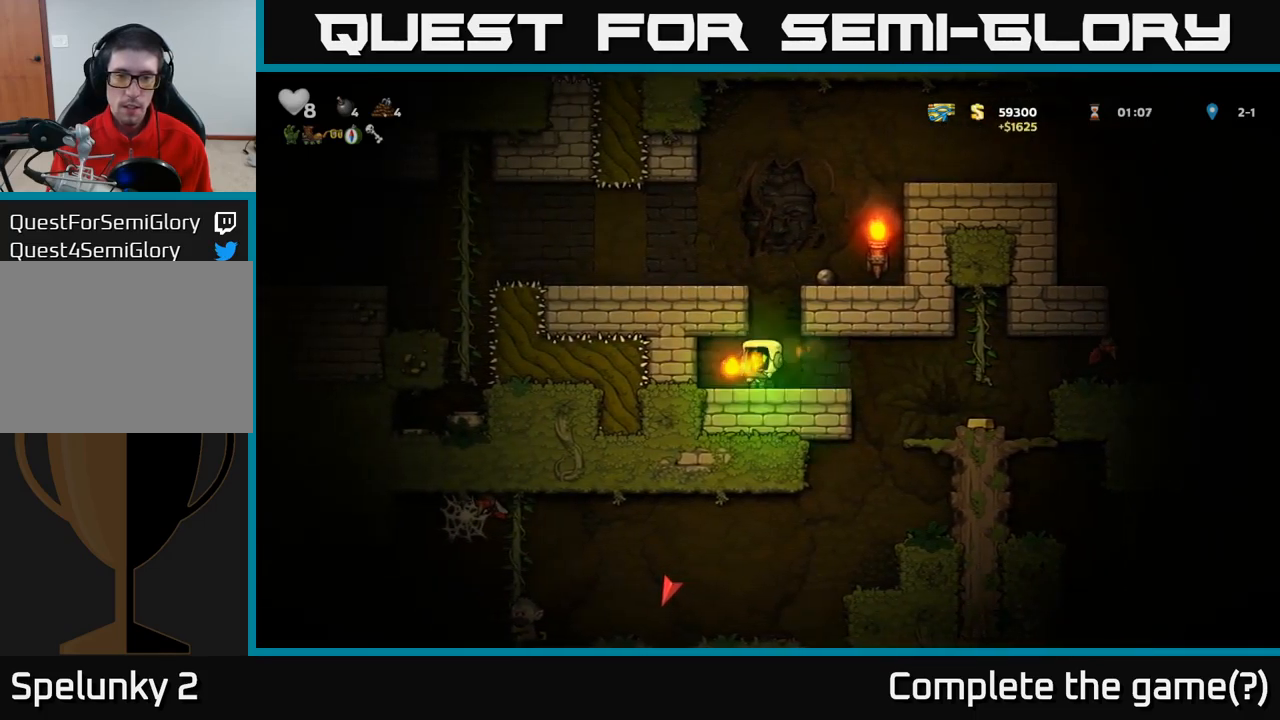
{"dt_ms": 500, "buttons": [], "left_stick": "center", "events": [[234, "A", "up"]]}
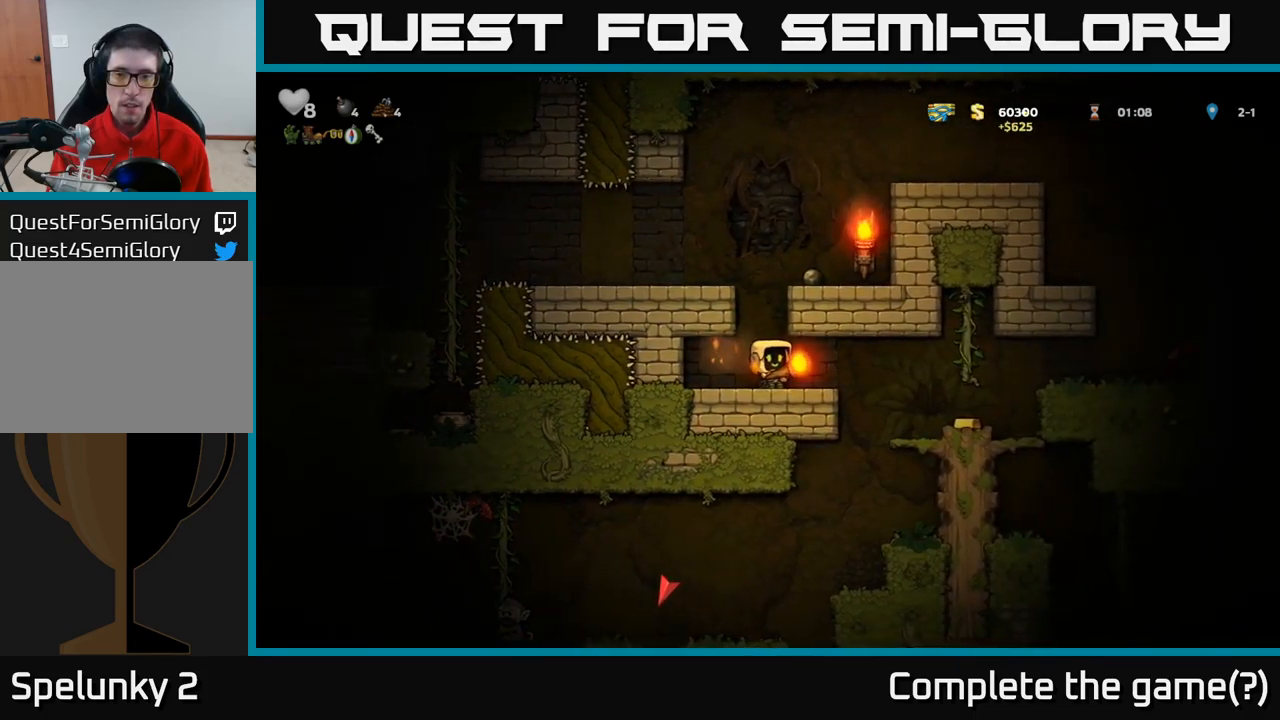
{"dt_ms": 500, "buttons": [], "left_stick": "center", "events": [[50, "left_stick", "right"], [250, "X", "down"], [350, "X", "up"], [417, "left_stick", "center"]]}
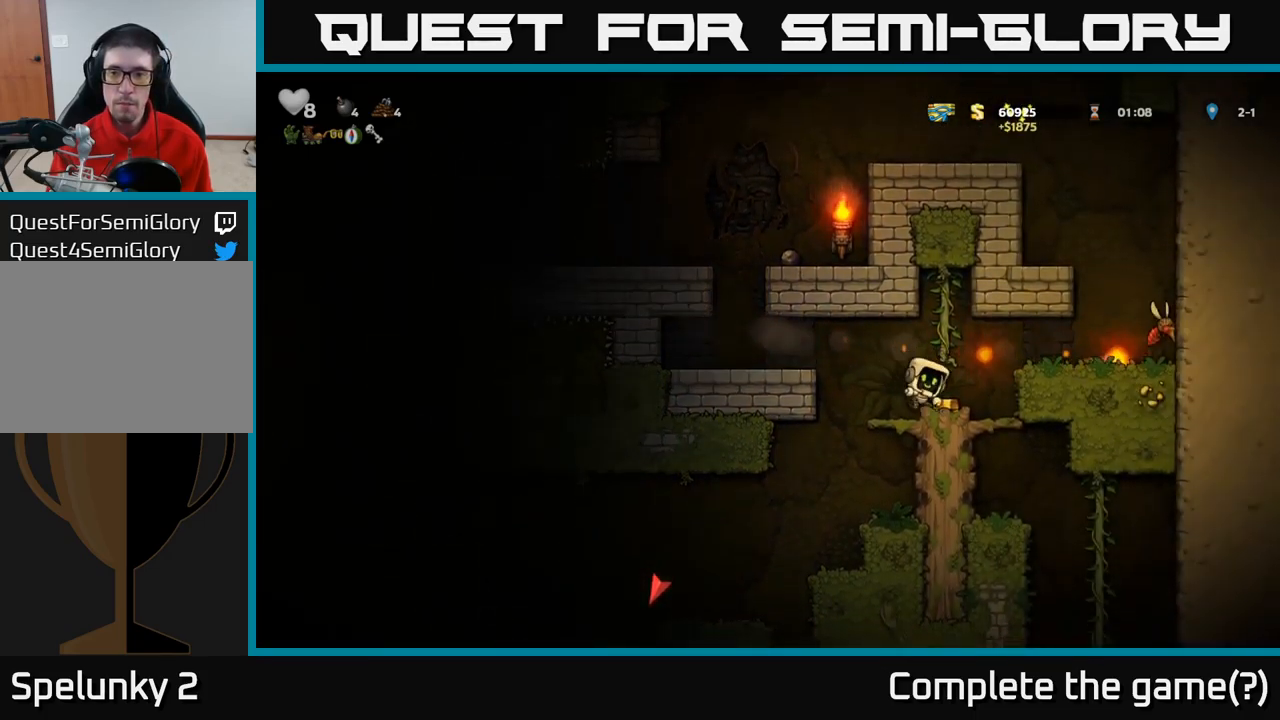
{"dt_ms": 500, "buttons": [], "left_stick": "center", "events": []}
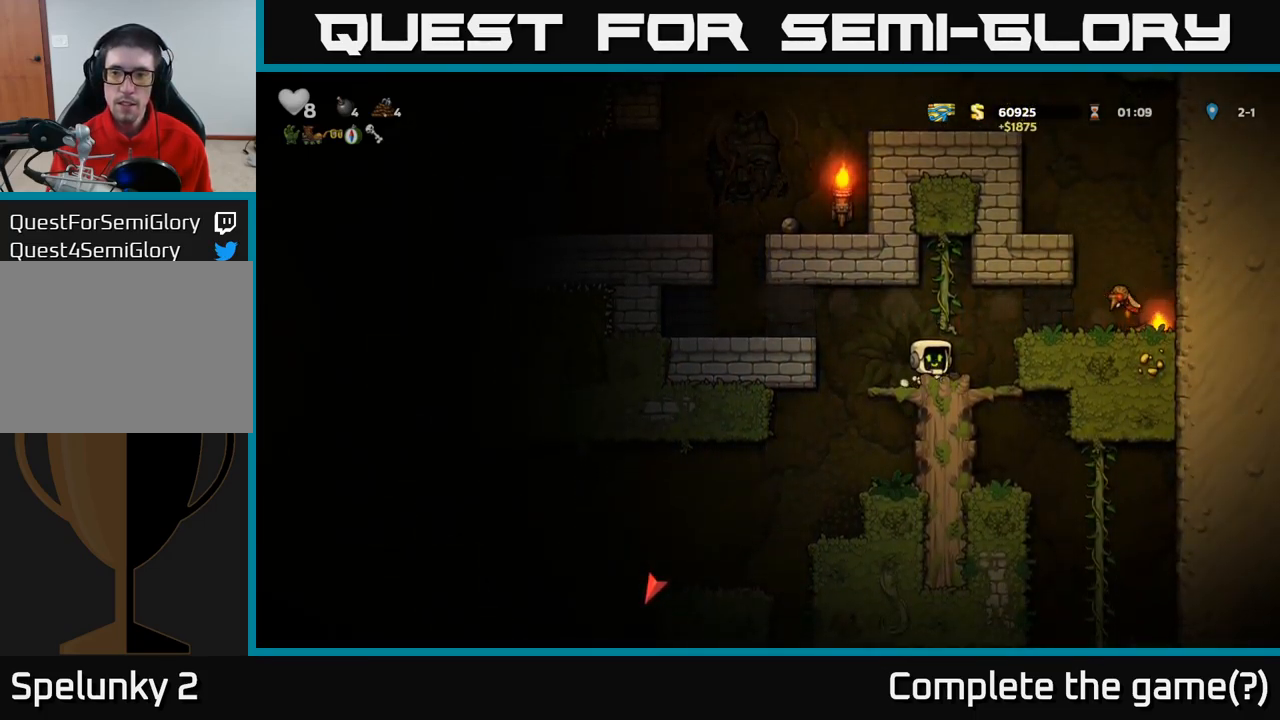
{"dt_ms": 500, "buttons": [], "left_stick": "left"}
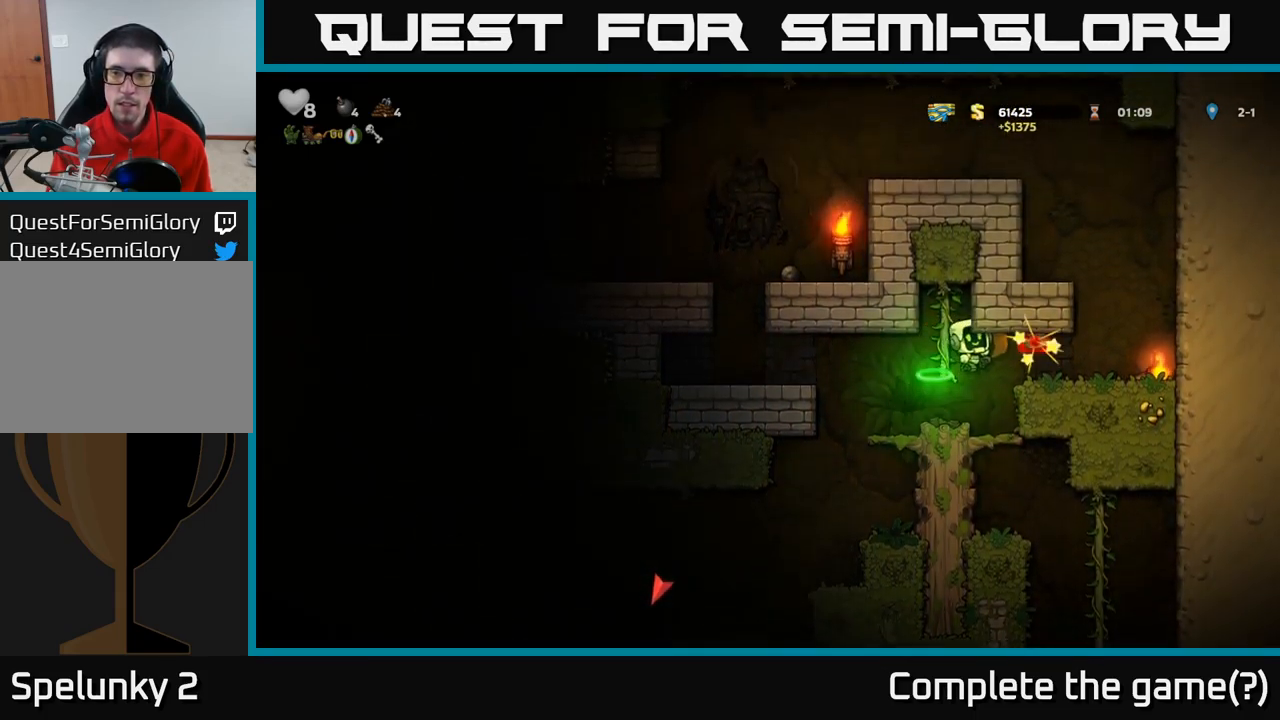
{"dt_ms": 500, "buttons": ["A"], "left_stick": "right", "events": [[50, "left_stick", "center"], [234, "left_stick", "right"], [334, "A", "down"]]}
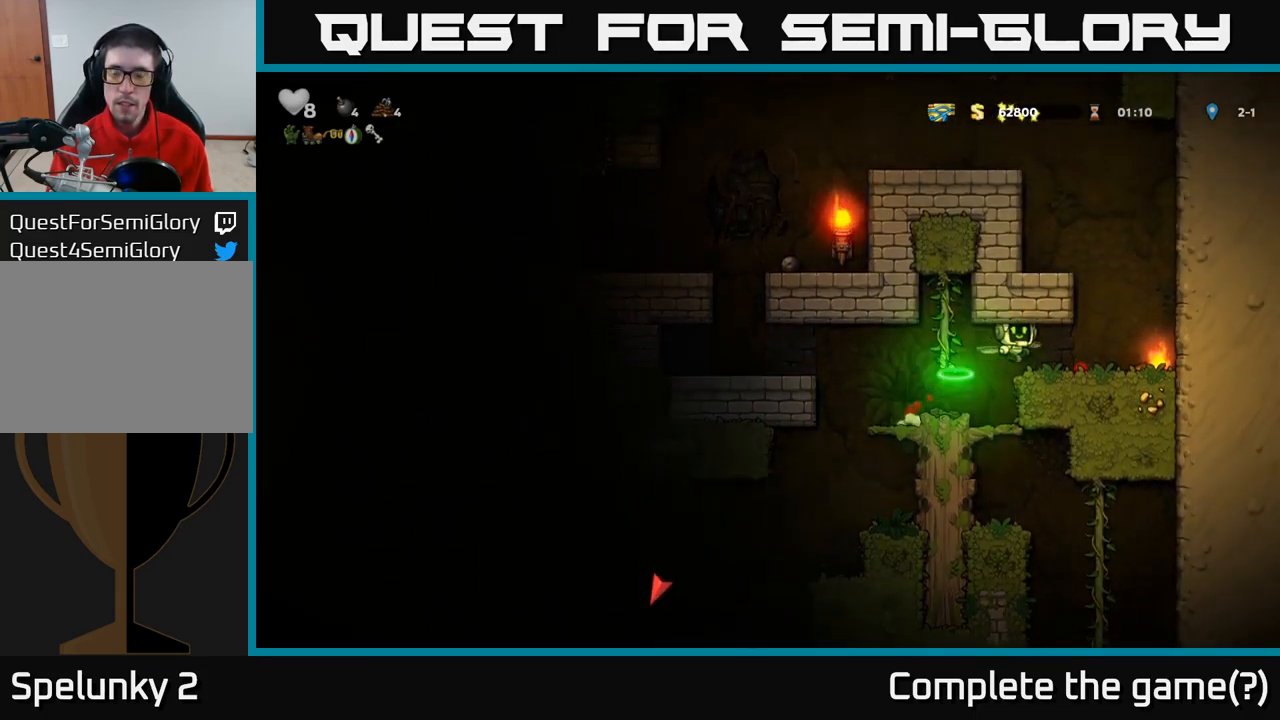
{"dt_ms": 500, "buttons": [], "left_stick": "left", "events": [[50, "A", "up"], [267, "left_stick", "down"], [350, "X", "down"], [384, "left_stick", "left"], [417, "X", "up"]]}
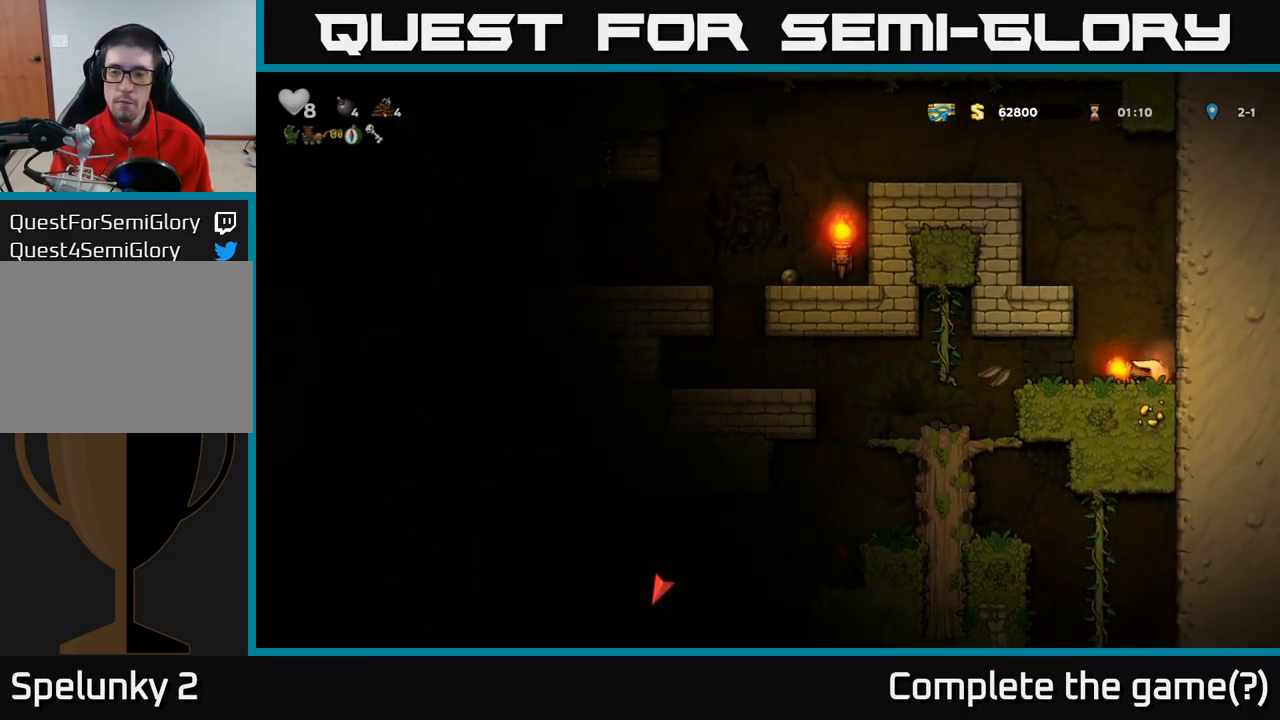
{"dt_ms": 500, "buttons": [], "left_stick": "left", "events": []}
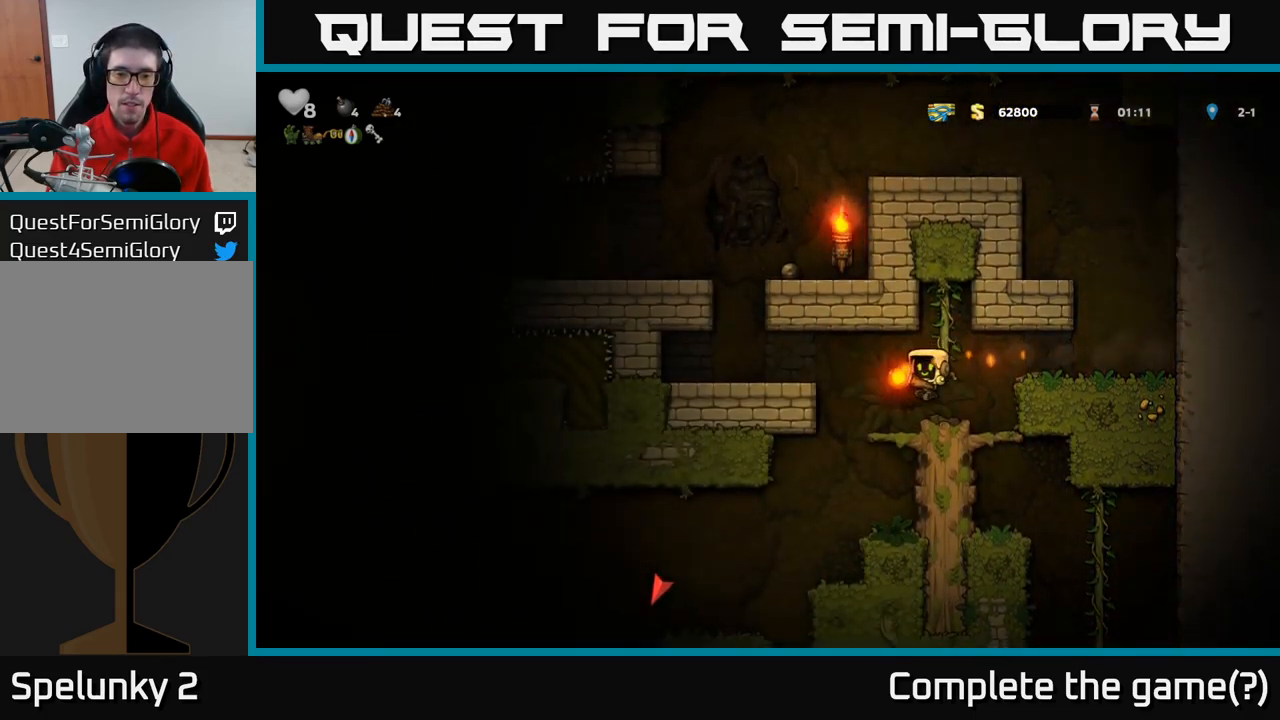
{"dt_ms": 500, "buttons": [], "left_stick": "down-left", "events": [[67, "left_stick", "center"], [233, "left_stick", "down-left"], [366, "A", "down"], [466, "A", "up"]]}
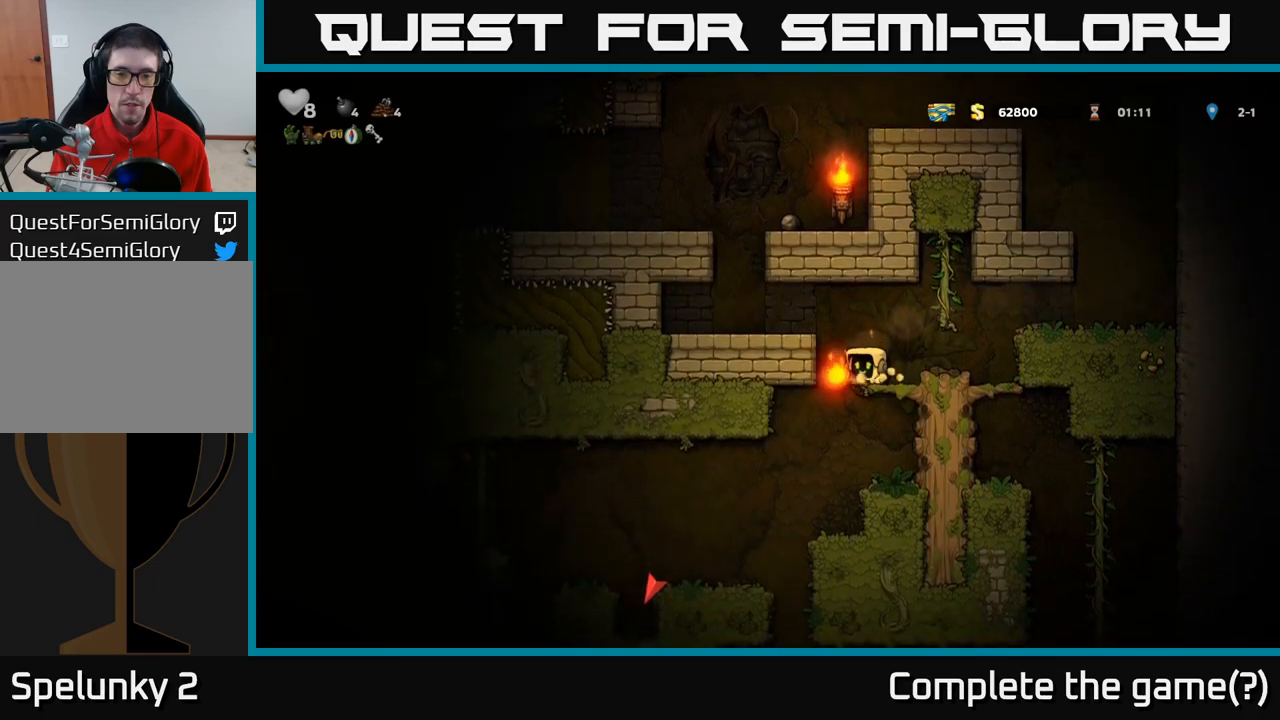
{"dt_ms": 500, "buttons": [], "left_stick": "center", "events": [[200, "left_stick", "center"]]}
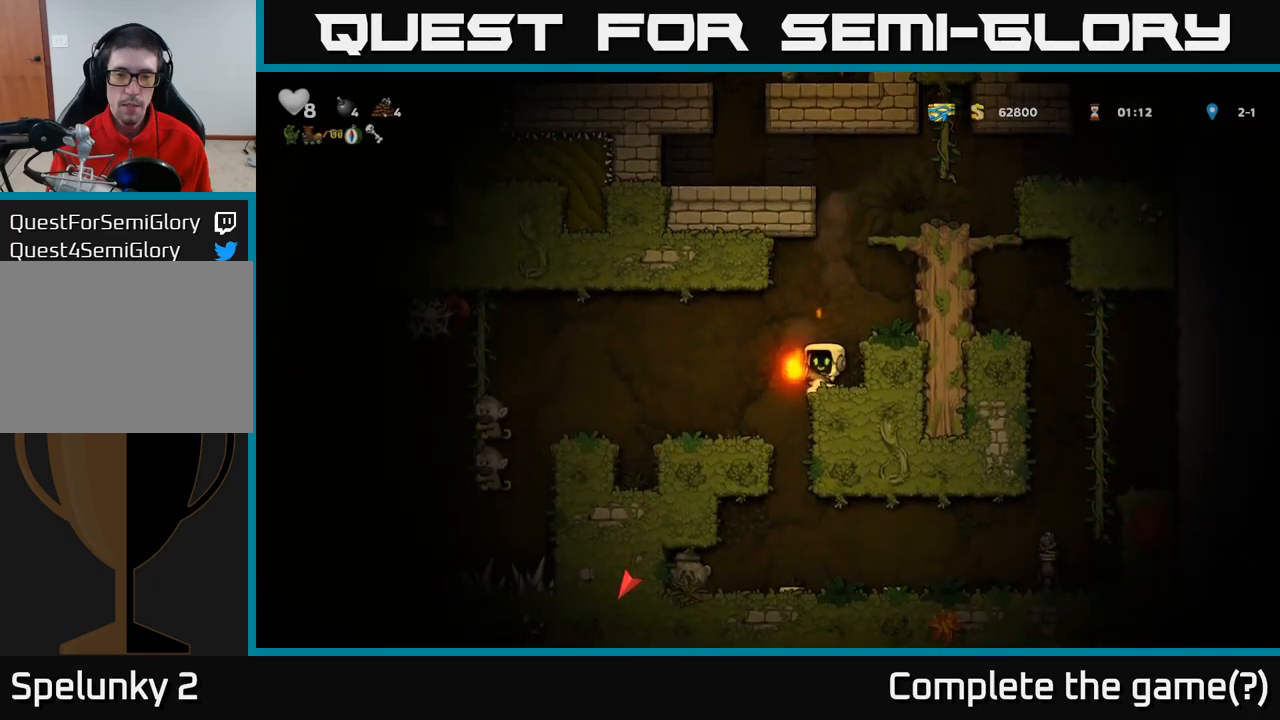
{"dt_ms": 500, "buttons": [], "left_stick": "center", "events": [[116, "left_stick", "left"], [133, "A", "down"], [200, "A", "up"], [316, "left_stick", "center"]]}
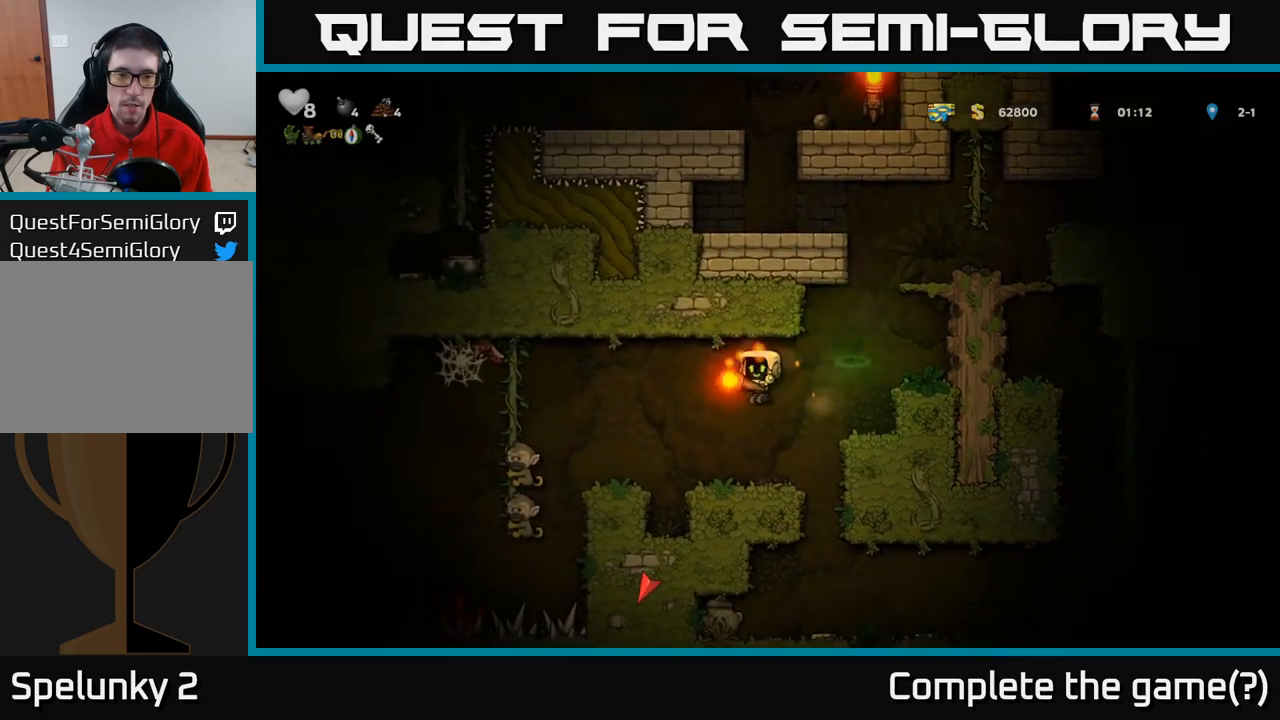
{"dt_ms": 500, "buttons": [], "left_stick": "right", "events": [[183, "left_stick", "left"], [283, "A", "down"], [433, "A", "up"], [433, "left_stick", "right"]]}
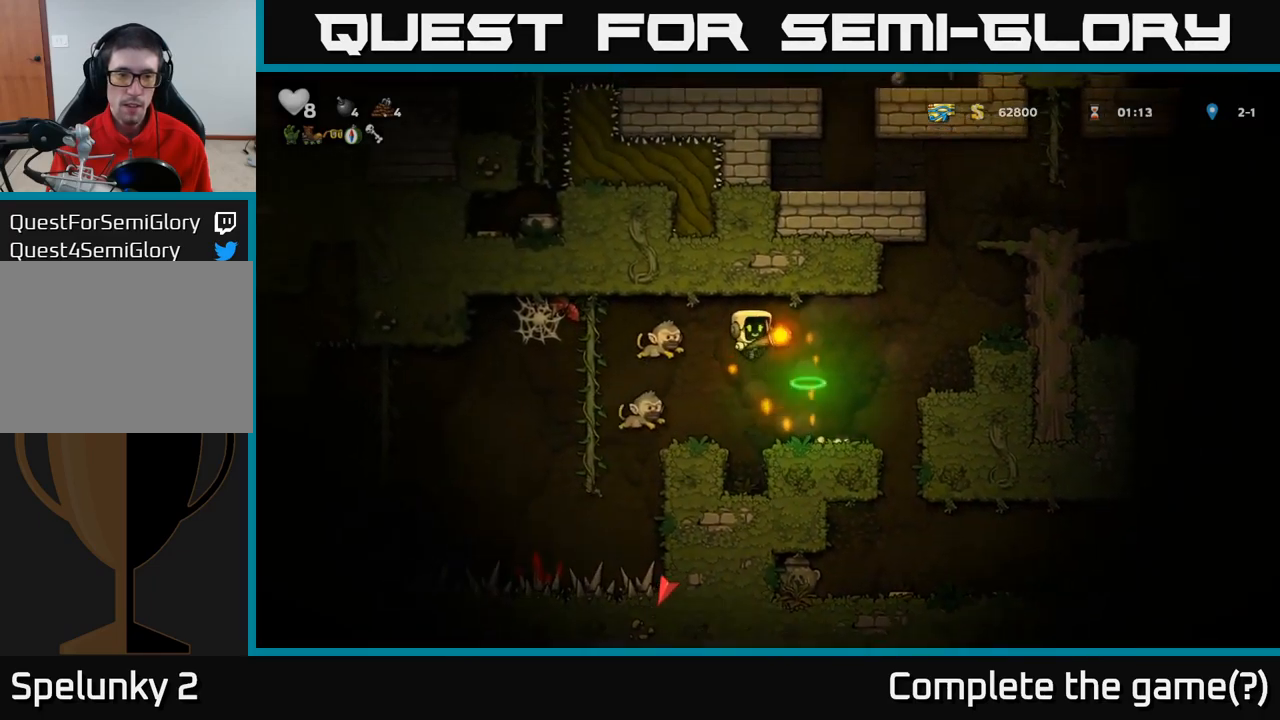
{"dt_ms": 1000, "buttons": [], "left_stick": "center"}
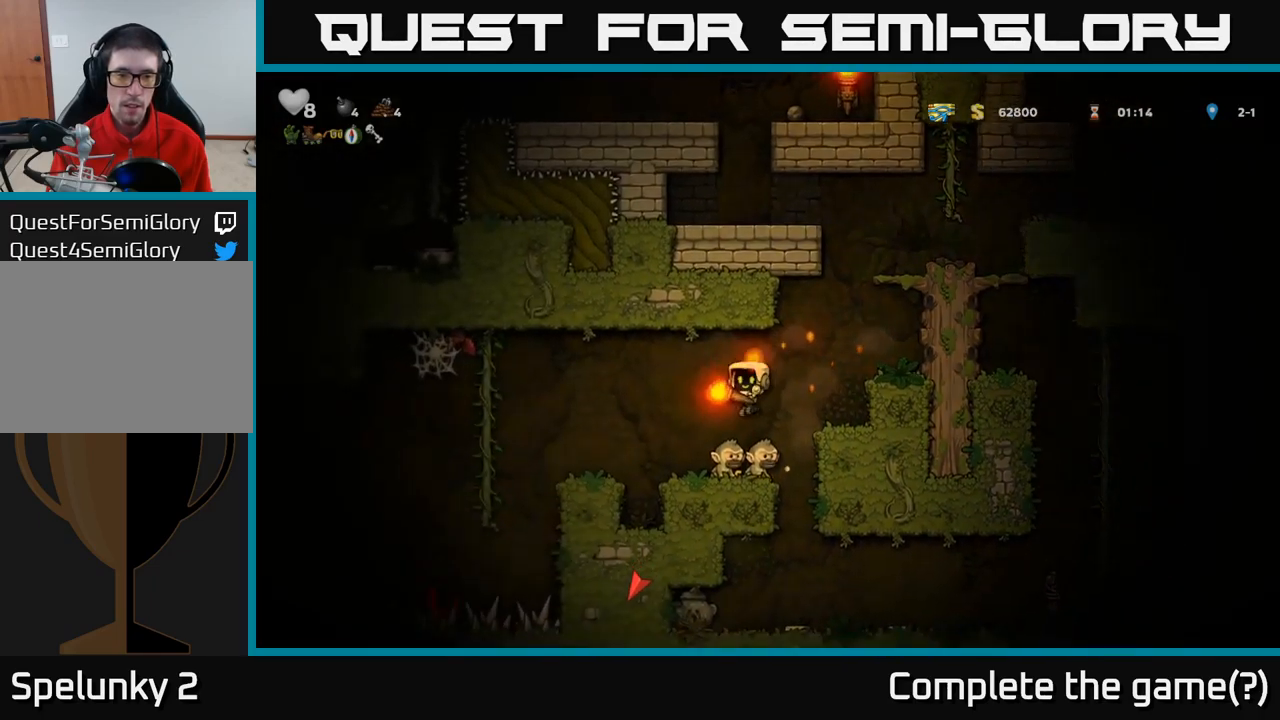
{"dt_ms": 500, "buttons": [], "left_stick": "center", "events": [[416, "left_stick", "right"], [500, "left_stick", "center"]]}
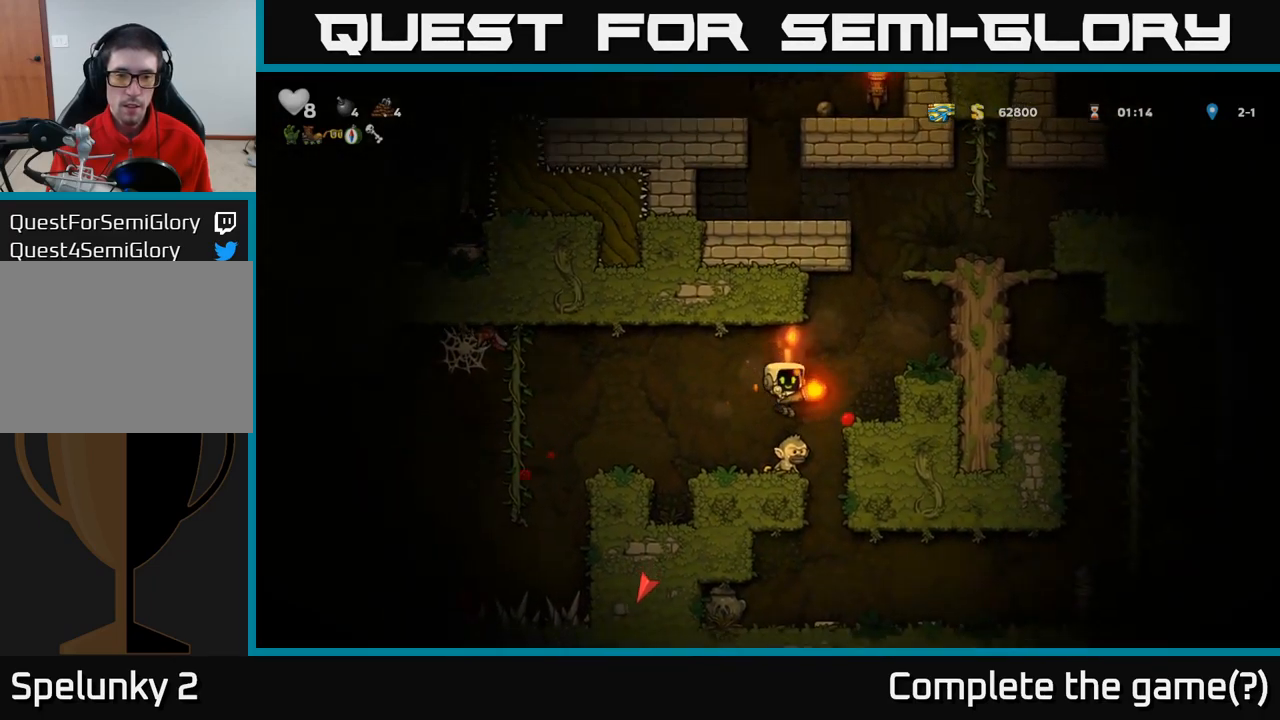
{"dt_ms": 500, "buttons": [], "left_stick": "center", "events": [[366, "left_stick", "left"], [483, "left_stick", "center"]]}